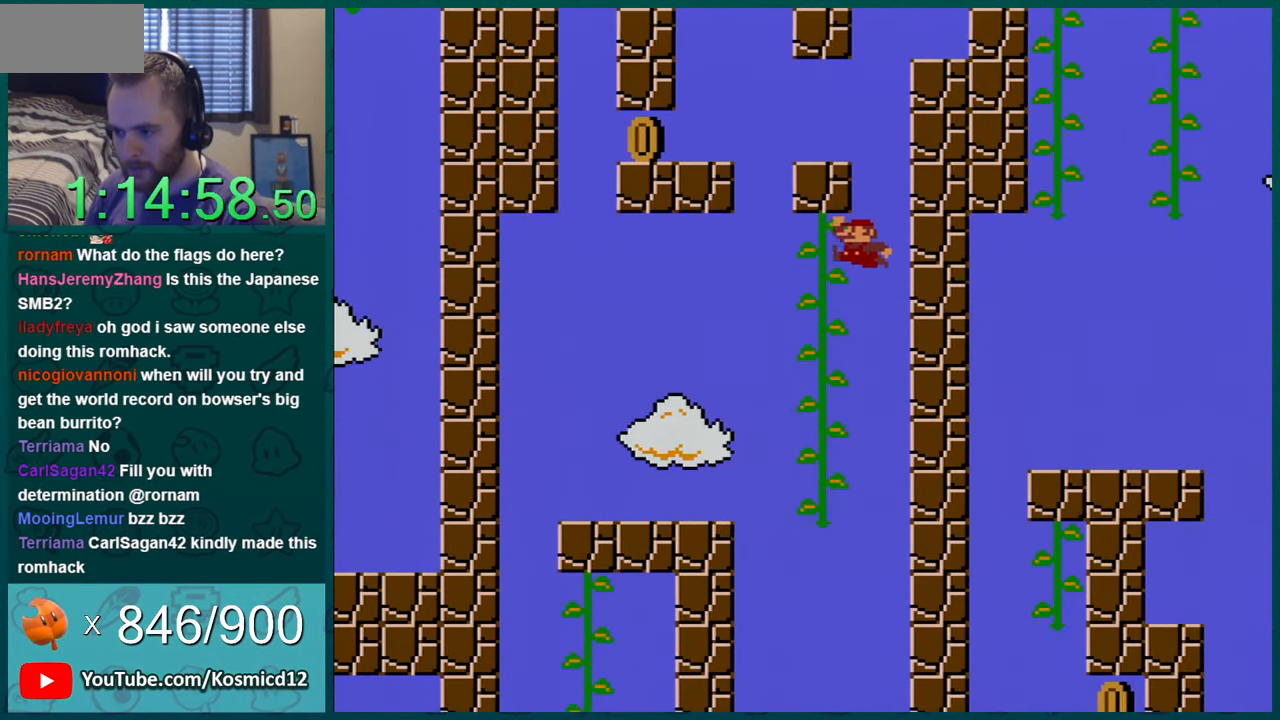
Gameplay with a controller (Nintendo layout); each line is a JSON object with the inputs held at the frame after it. "events" lists button and stick changes between this image and that frame as [ms after this image, input, new state], when the widget could be followed in between. Not read: L1 L3 R1 R3.
{"buttons": ["Y"], "events": [[384, "B", "up"], [417, "DPAD_LEFT", "up"]]}
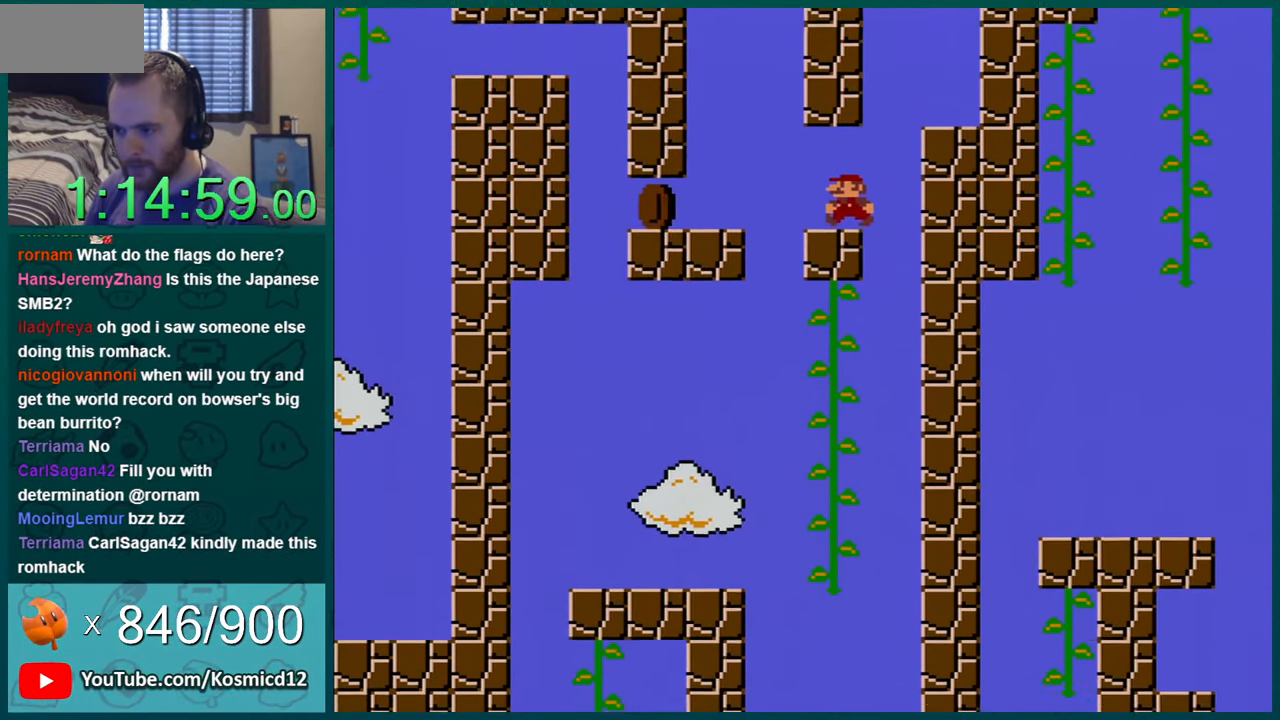
{"buttons": ["Y", "DPAD_LEFT"], "events": [[217, "DPAD_LEFT", "down"], [467, "B", "down"], [500, "B", "up"]]}
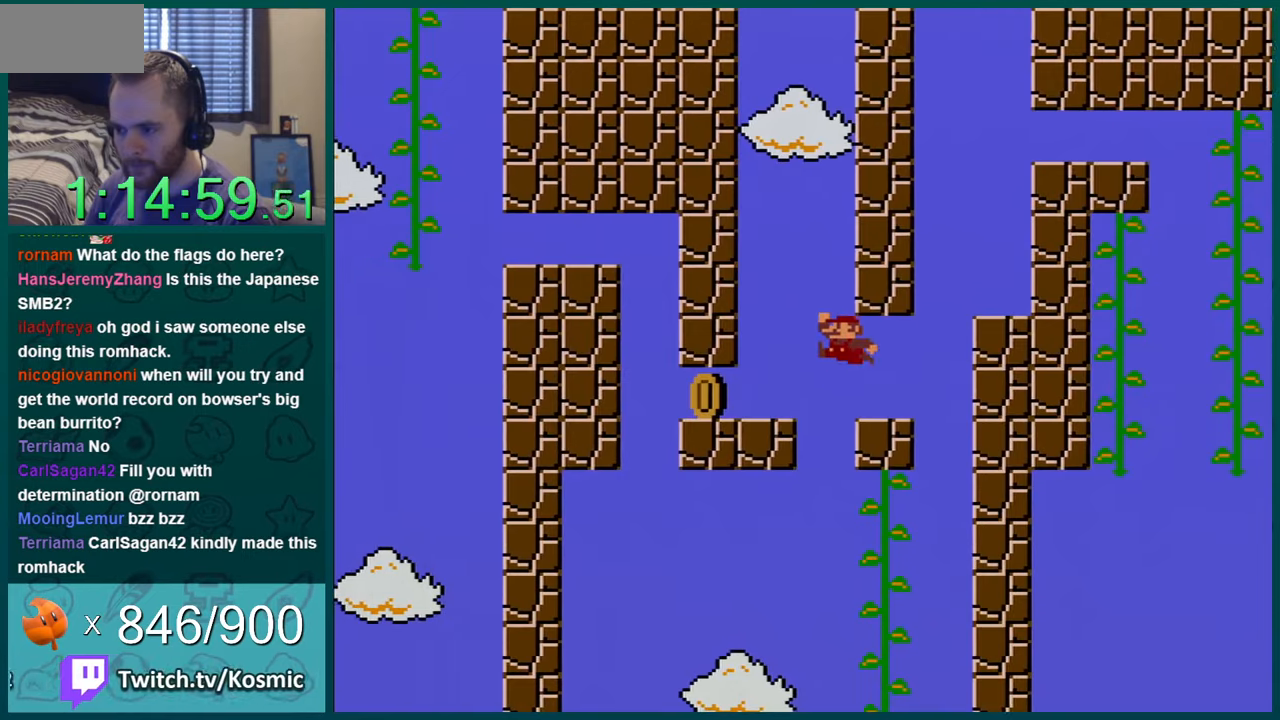
{"buttons": ["Y"], "events": [[67, "DPAD_LEFT", "up"], [217, "DPAD_RIGHT", "down"], [351, "DPAD_RIGHT", "up"]]}
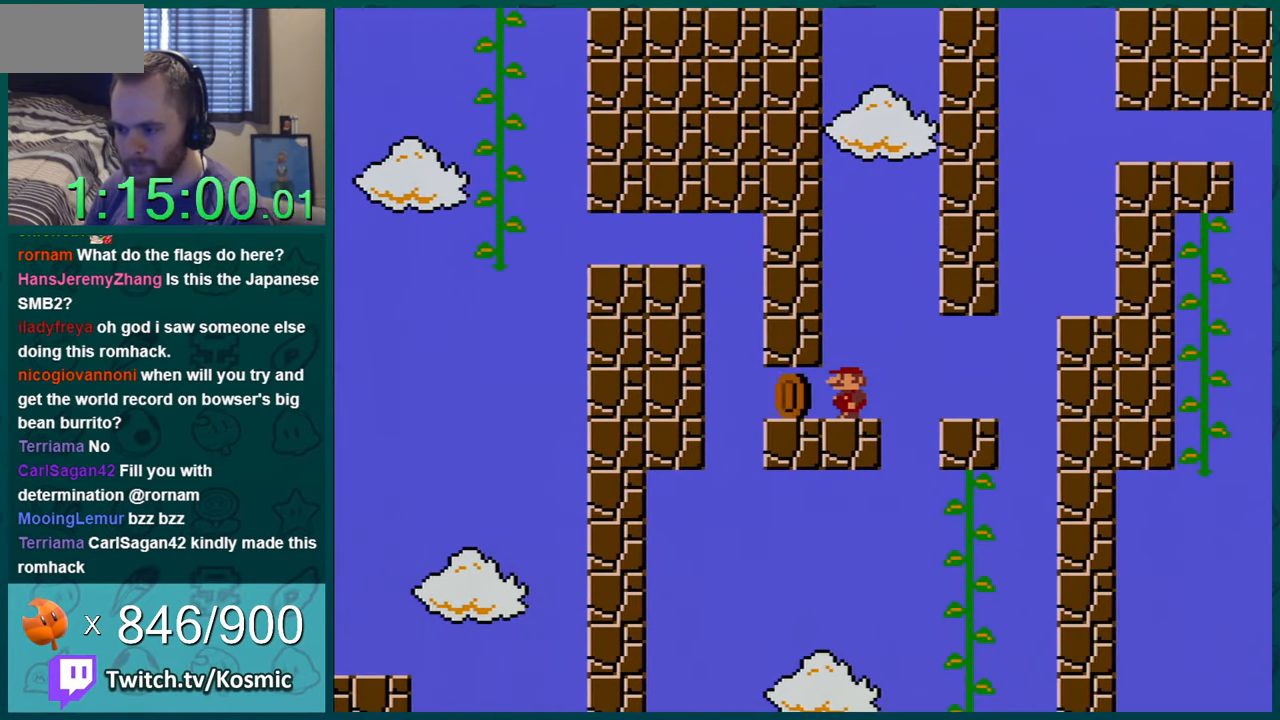
{"buttons": ["Y", "DPAD_LEFT"], "events": [[183, "DPAD_LEFT", "down"]]}
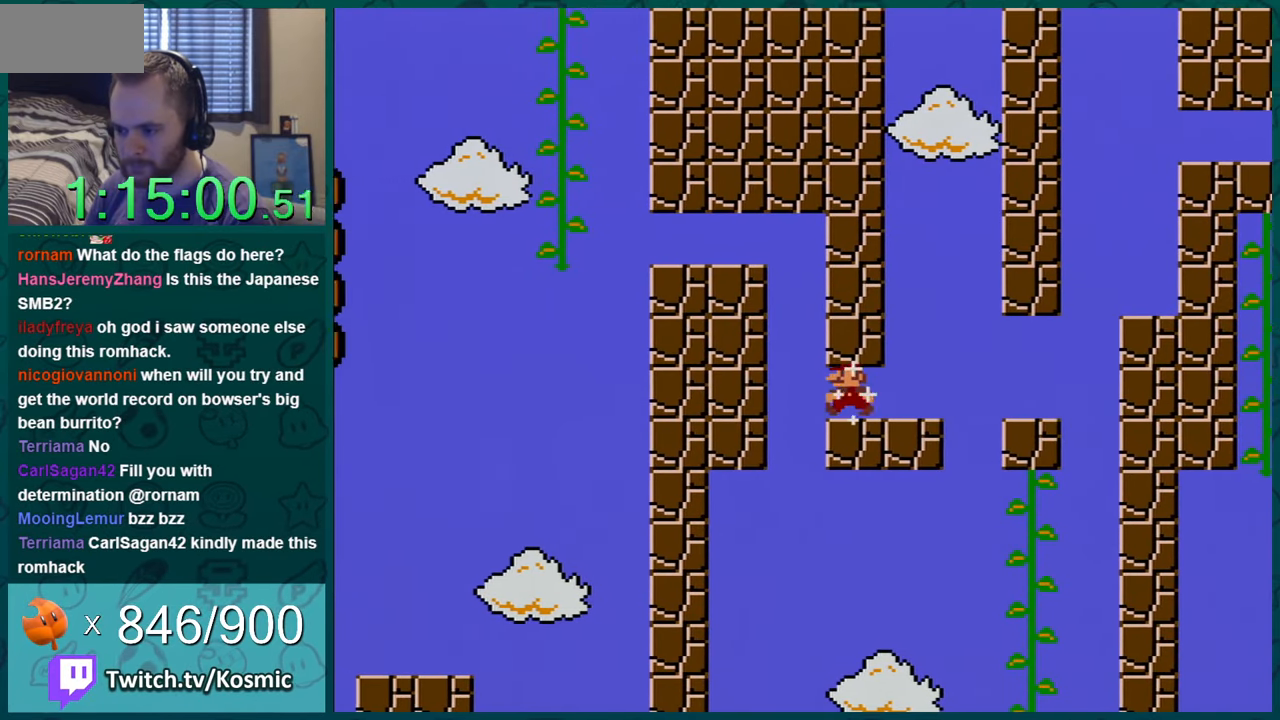
{"buttons": ["Y"], "events": [[117, "B", "down"], [418, "B", "up"], [501, "DPAD_LEFT", "up"]]}
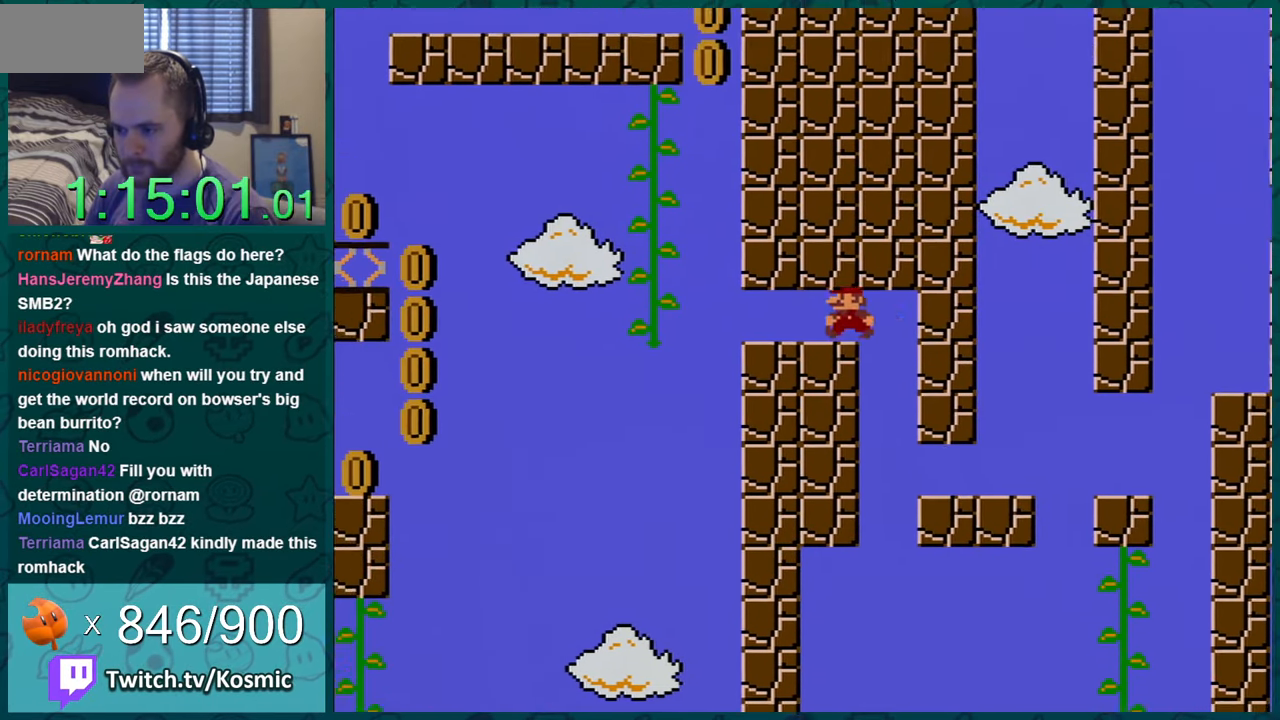
{"buttons": ["Y"], "events": [[150, "DPAD_LEFT", "down"], [317, "DPAD_LEFT", "up"]]}
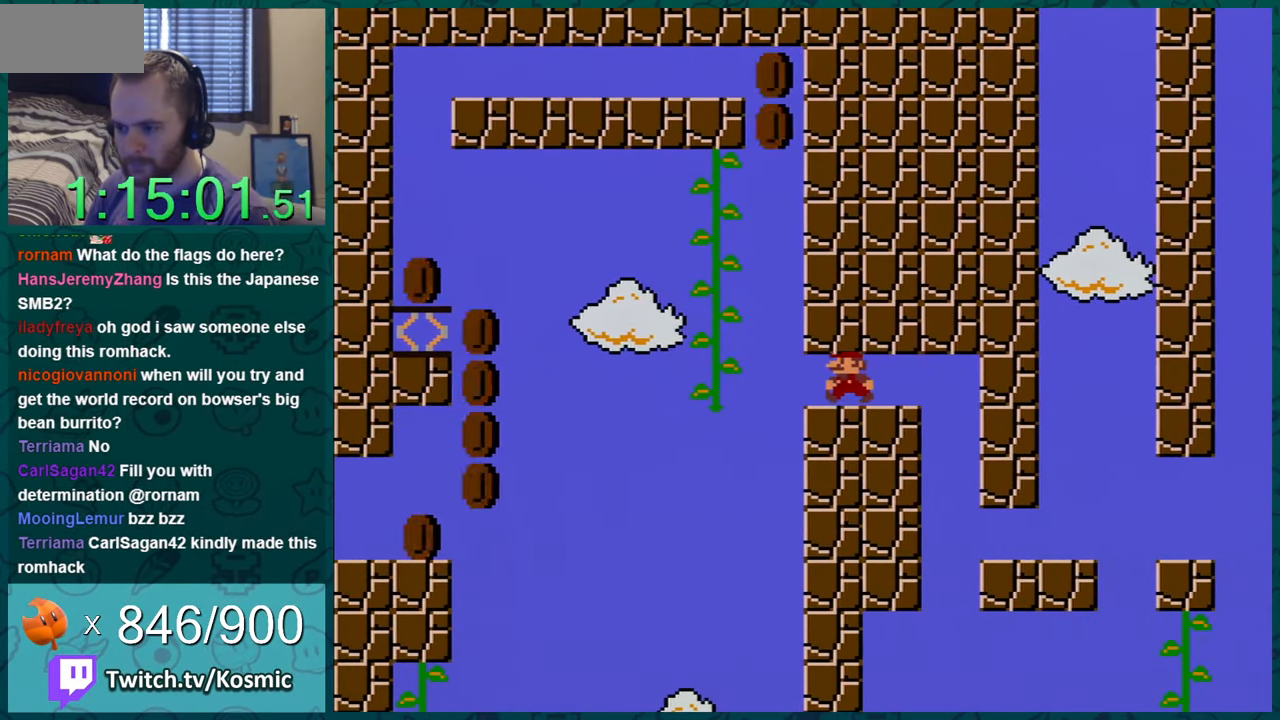
{"buttons": ["Y"], "events": [[117, "DPAD_LEFT", "down"], [217, "DPAD_LEFT", "up"], [401, "DPAD_LEFT", "down"], [501, "DPAD_LEFT", "up"]]}
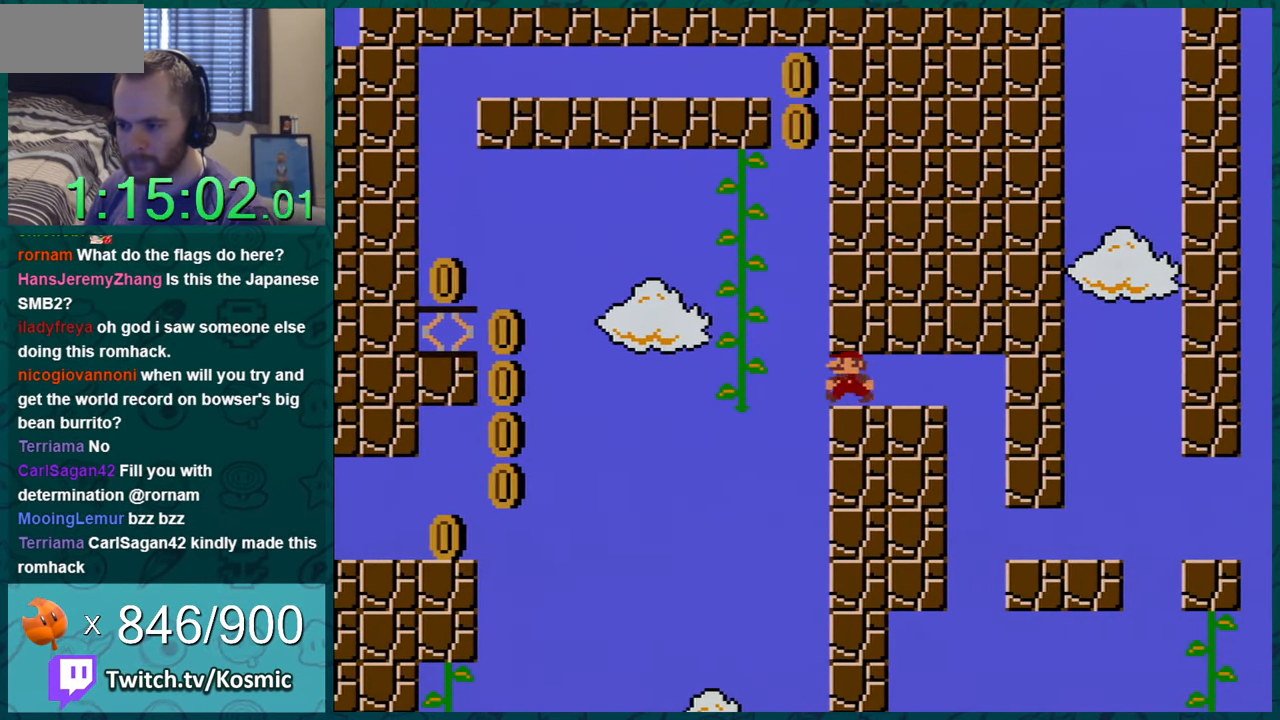
{"buttons": ["Y", "DPAD_LEFT"], "events": [[183, "DPAD_LEFT", "down"], [267, "DPAD_LEFT", "up"], [500, "DPAD_LEFT", "down"]]}
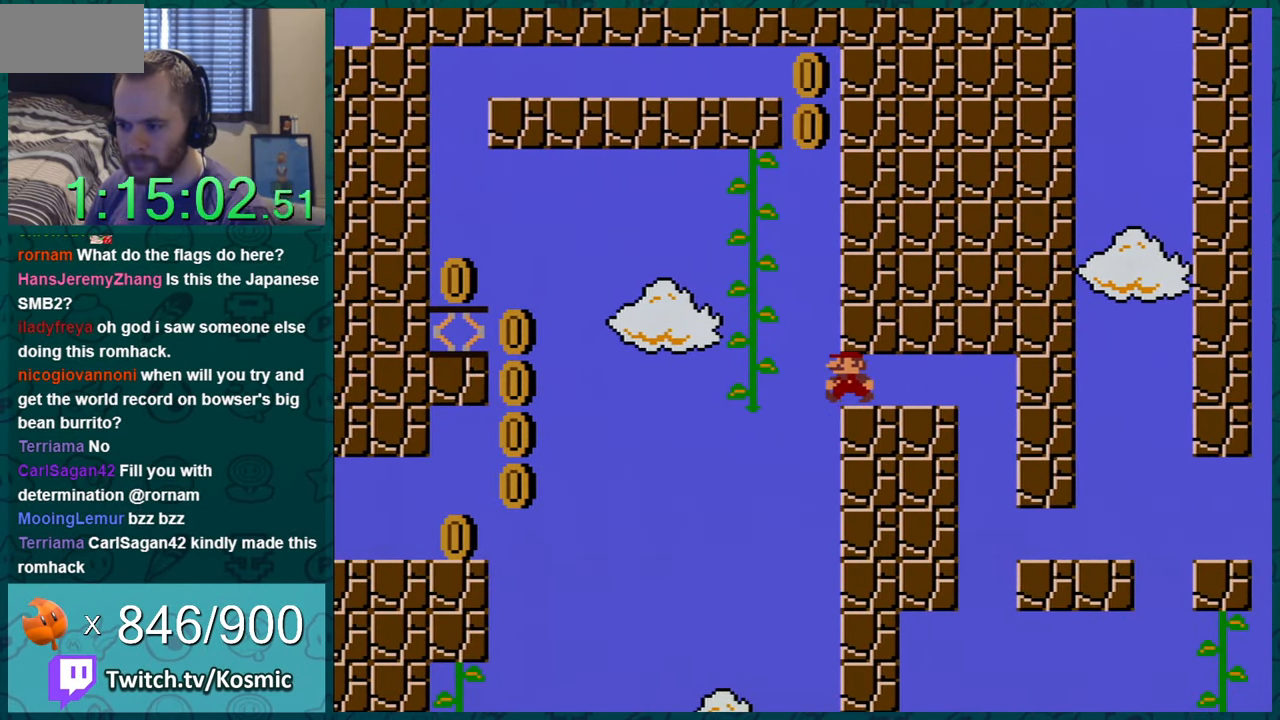
{"buttons": ["B", "Y", "DPAD_LEFT"], "events": [[17, "DPAD_LEFT", "up"], [284, "DPAD_LEFT", "down"], [468, "B", "down"]]}
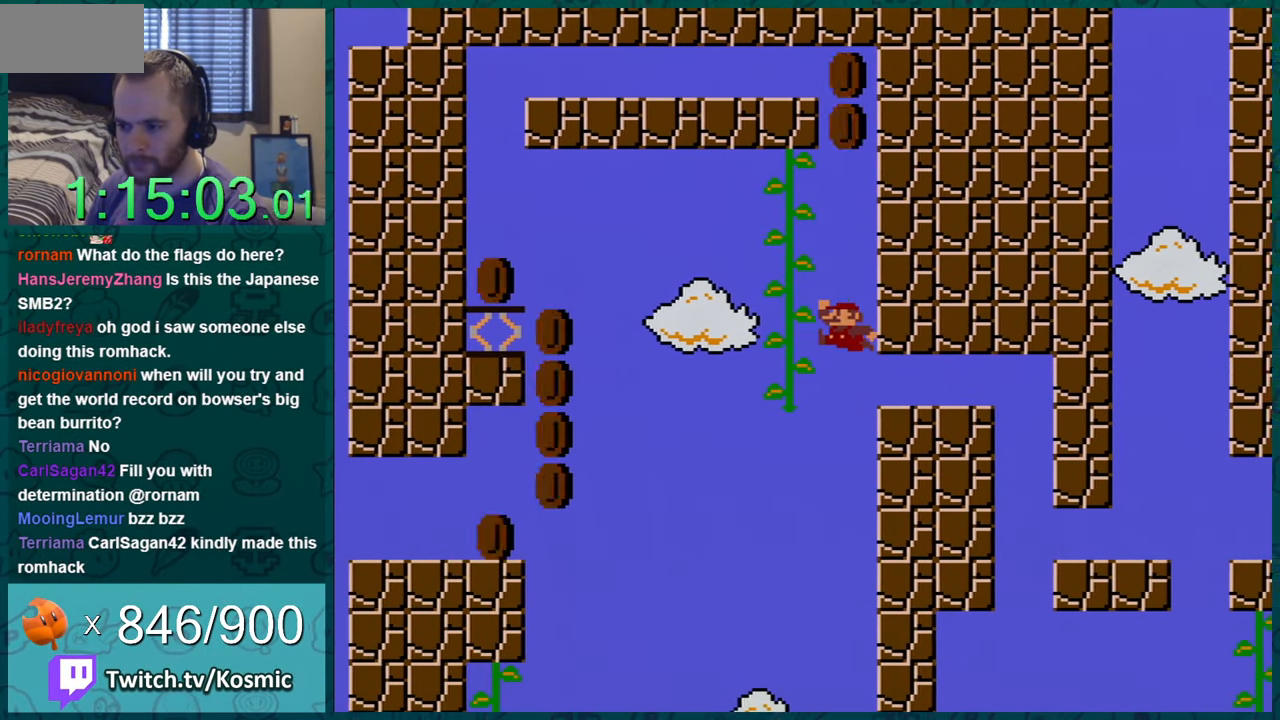
{"buttons": ["Y", "DPAD_DOWN"], "events": [[83, "B", "up"], [150, "DPAD_LEFT", "up"], [217, "DPAD_UP", "down"], [334, "DPAD_UP", "up"], [467, "DPAD_DOWN", "down"]]}
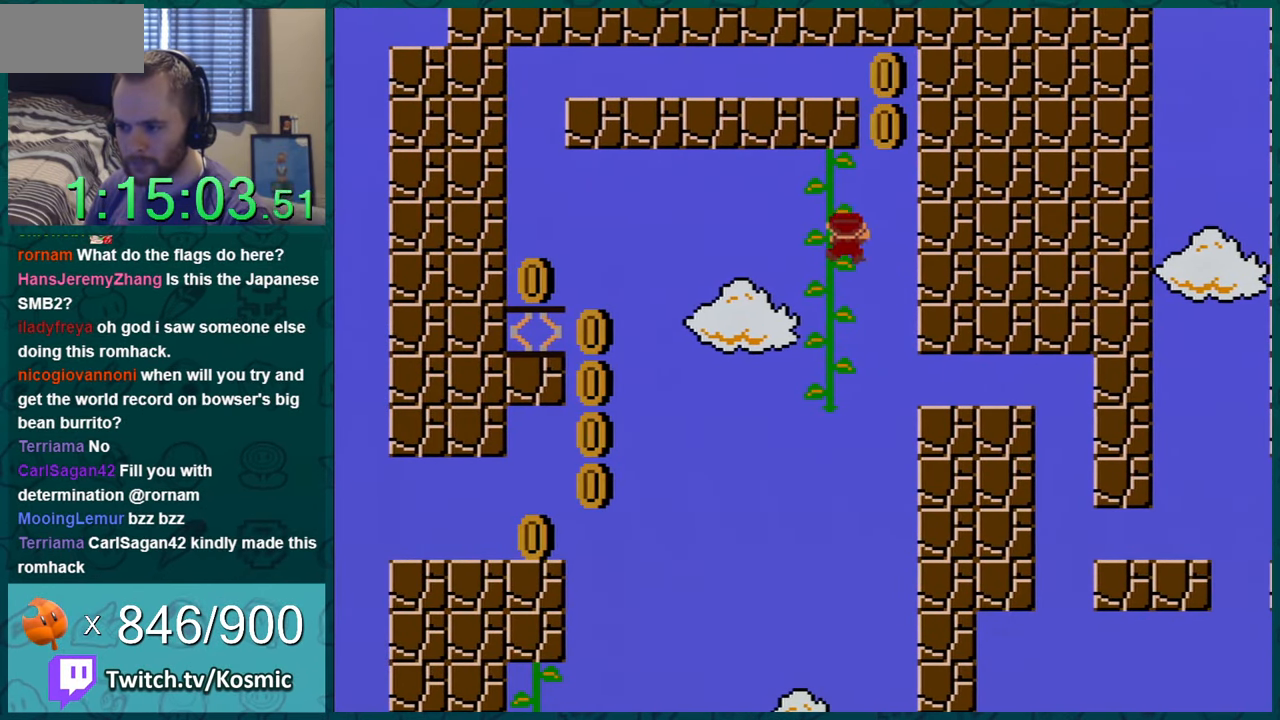
{"buttons": ["B", "Y", "DPAD_LEFT"], "events": [[267, "B", "down"], [267, "DPAD_DOWN", "up"], [267, "DPAD_RIGHT", "down"], [434, "DPAD_RIGHT", "up"], [434, "DPAD_UP", "down"], [468, "DPAD_LEFT", "down"], [468, "DPAD_UP", "up"]]}
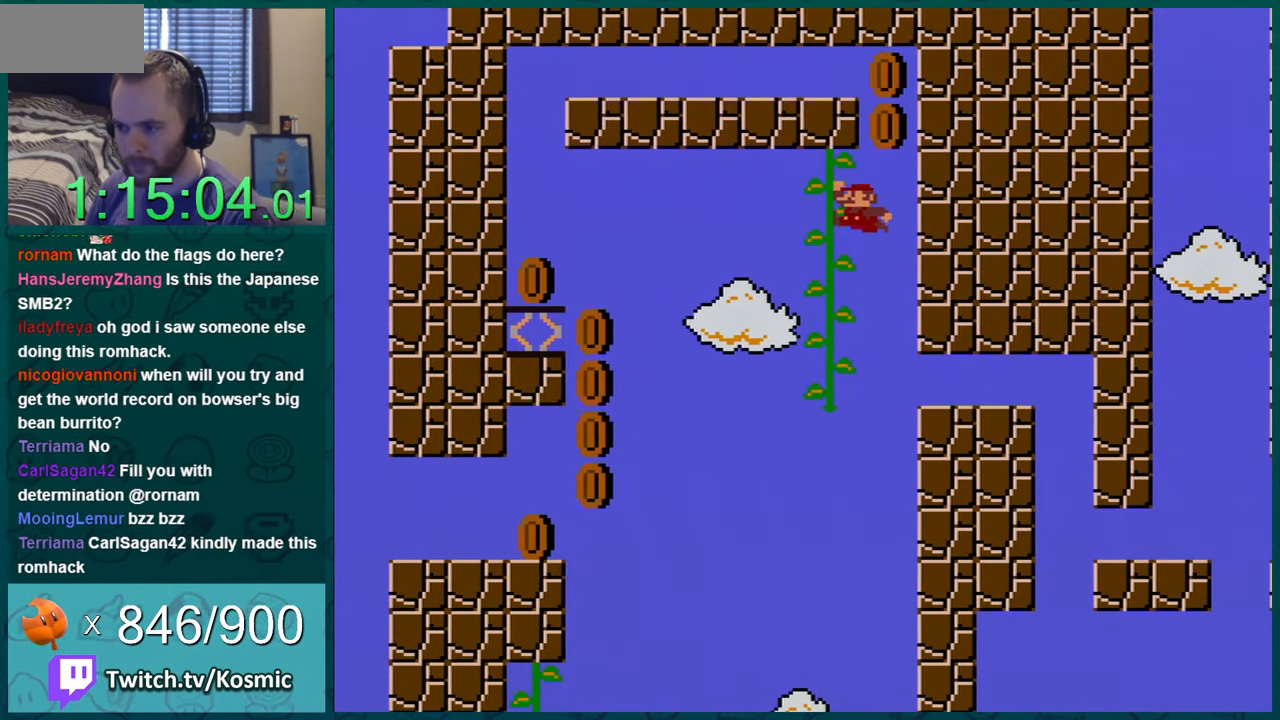
{"buttons": ["Y"], "events": [[217, "B", "up"], [217, "DPAD_LEFT", "up"], [267, "DPAD_UP", "down"], [434, "DPAD_UP", "up"]]}
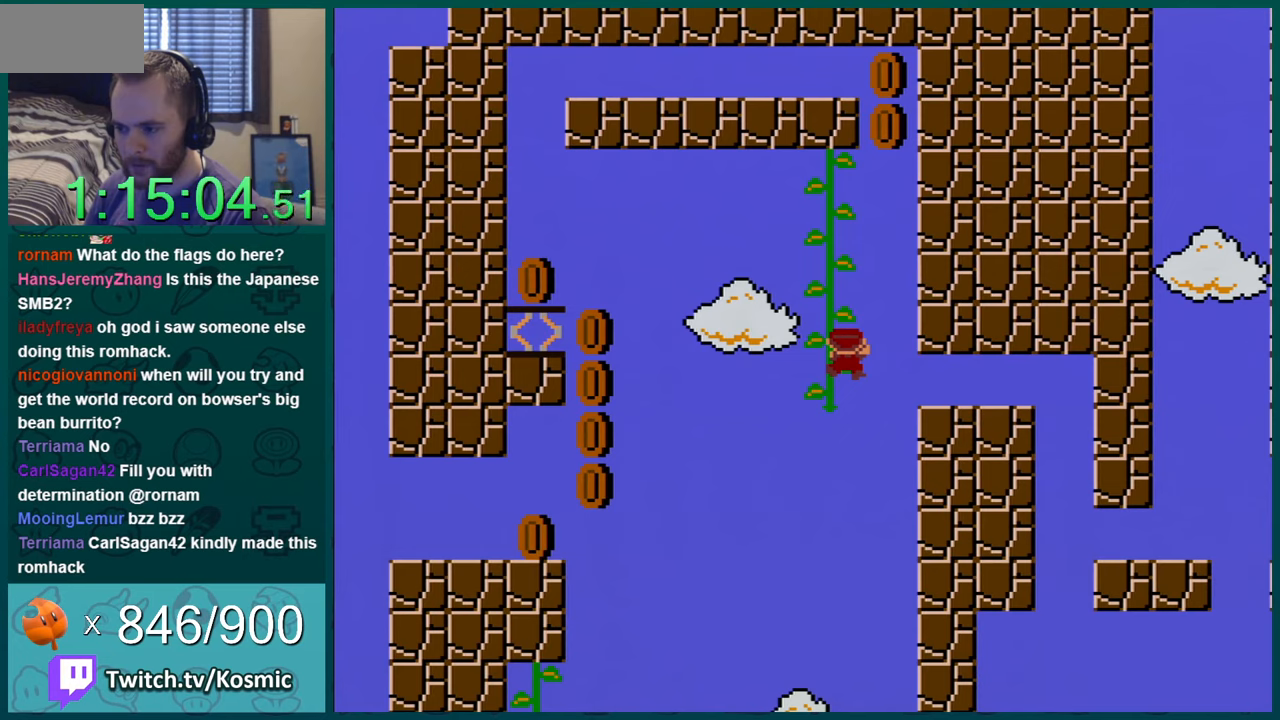
{"buttons": ["B", "Y", "DPAD_RIGHT"], "events": [[150, "DPAD_UP", "down"], [267, "DPAD_UP", "up"], [383, "DPAD_RIGHT", "down"], [417, "B", "down"]]}
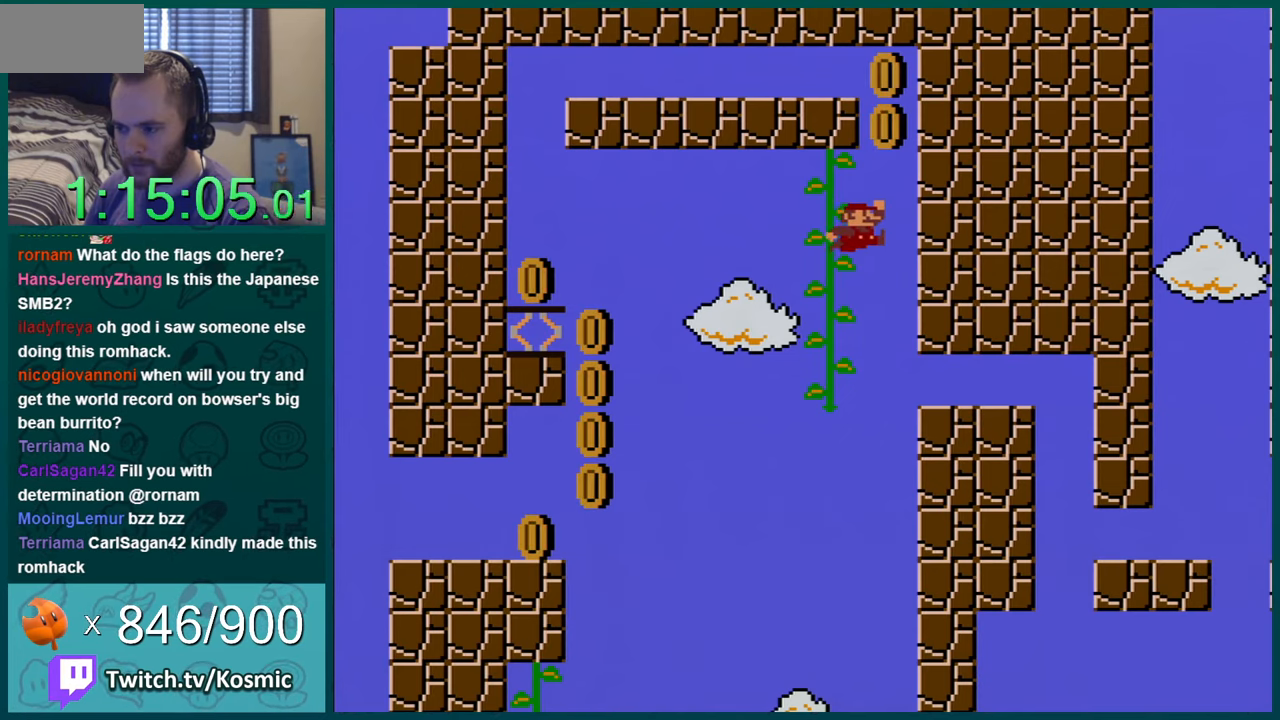
{"buttons": ["B", "Y", "DPAD_LEFT"], "events": [[17, "DPAD_RIGHT", "up"], [50, "DPAD_LEFT", "down"]]}
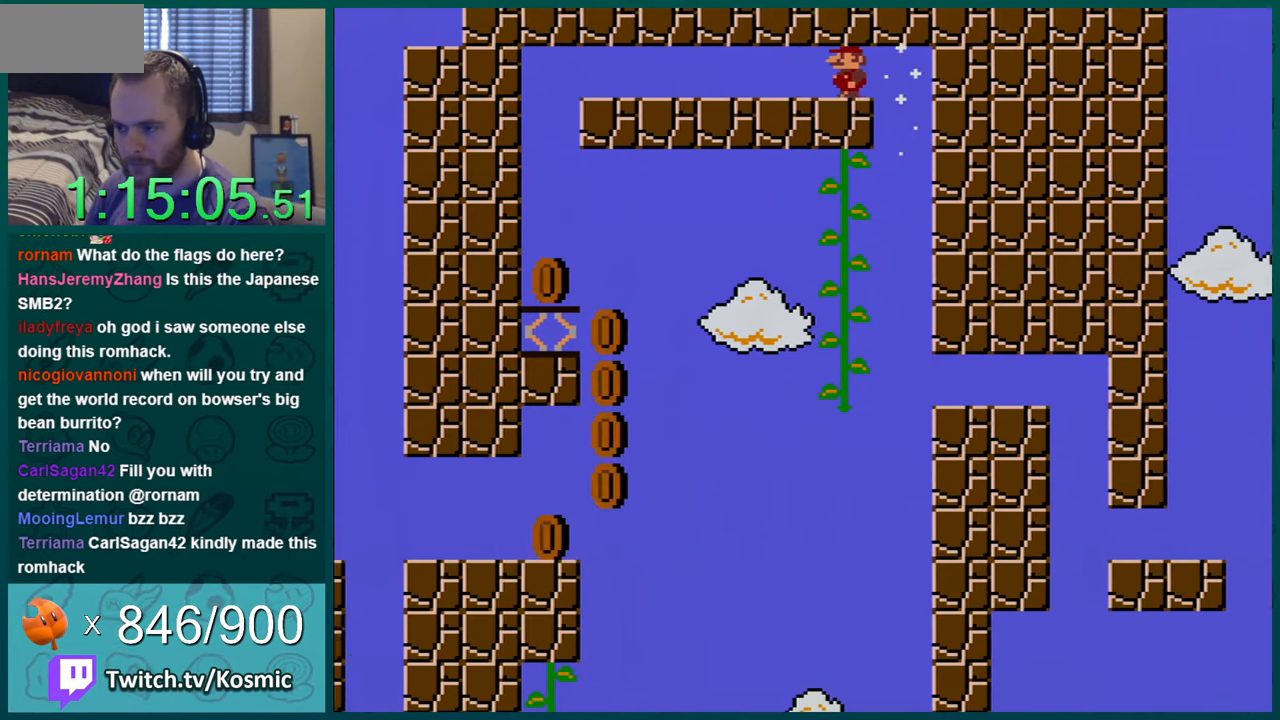
{"buttons": ["Y", "DPAD_LEFT"], "events": [[16, "B", "up"]]}
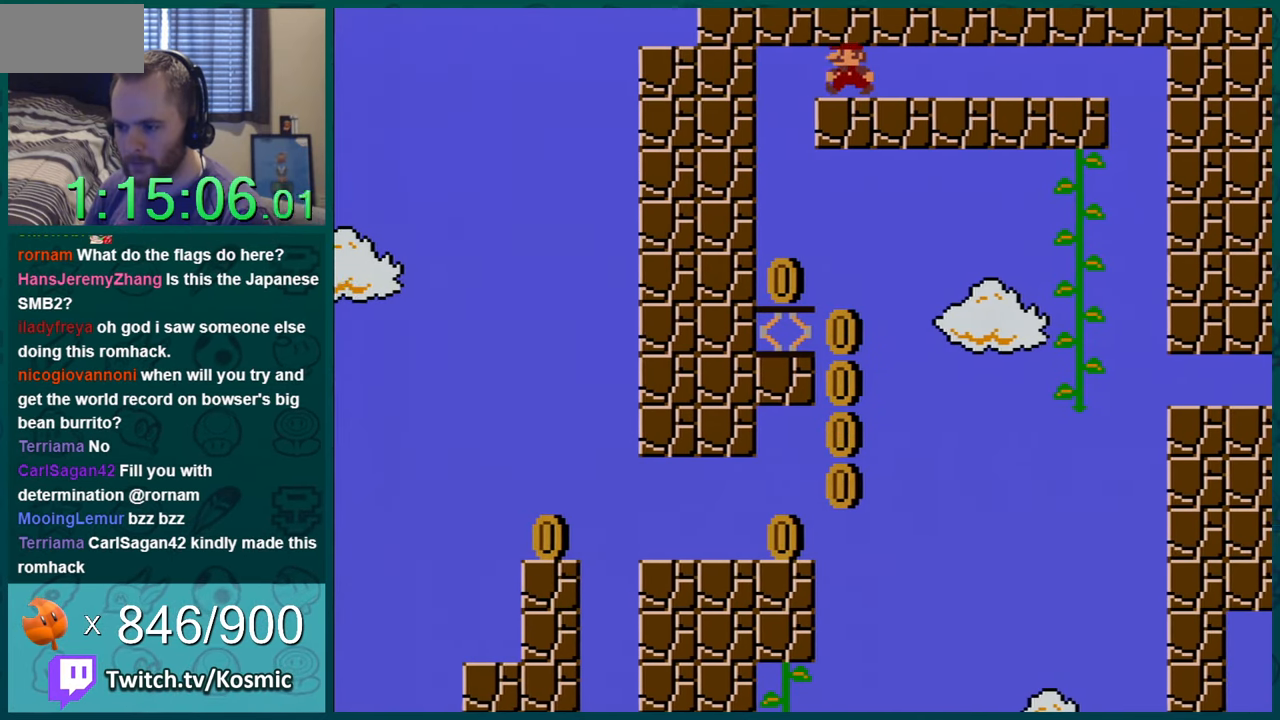
{"buttons": ["Y"], "events": [[117, "DPAD_LEFT", "up"], [167, "DPAD_RIGHT", "down"], [417, "DPAD_RIGHT", "up"]]}
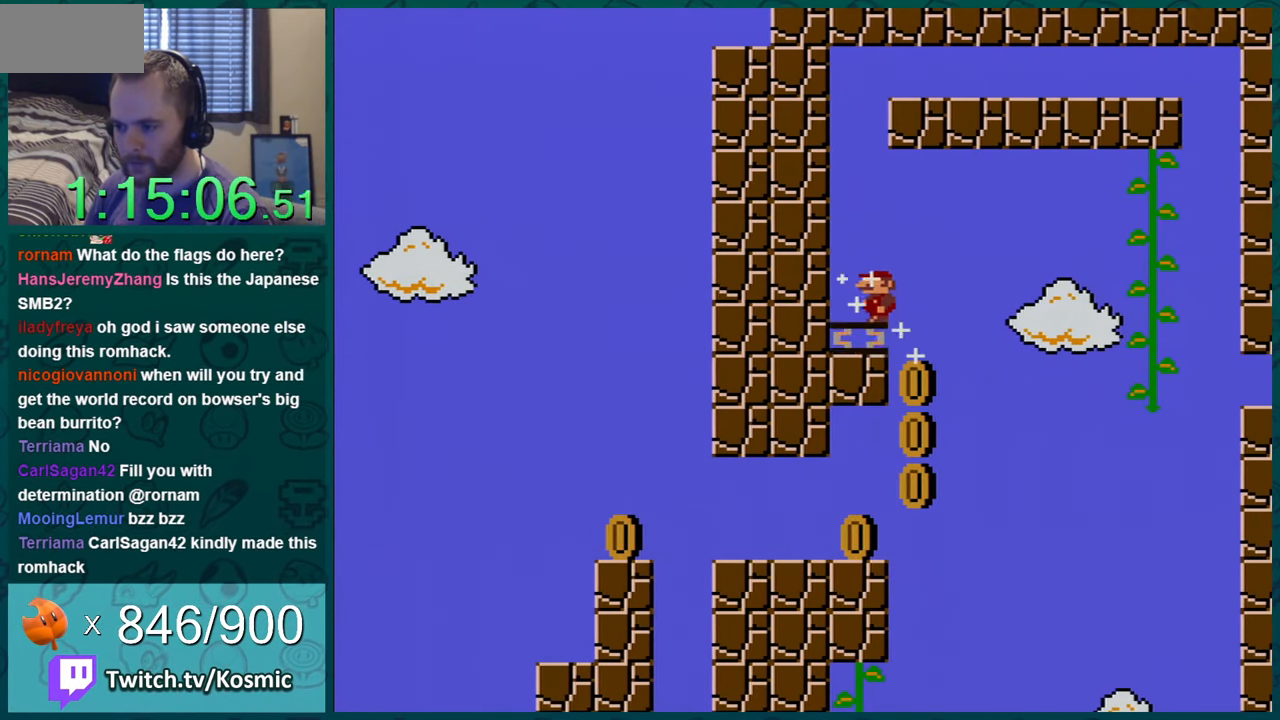
{"buttons": ["Y"], "events": [[317, "DPAD_RIGHT", "down"], [417, "DPAD_RIGHT", "up"]]}
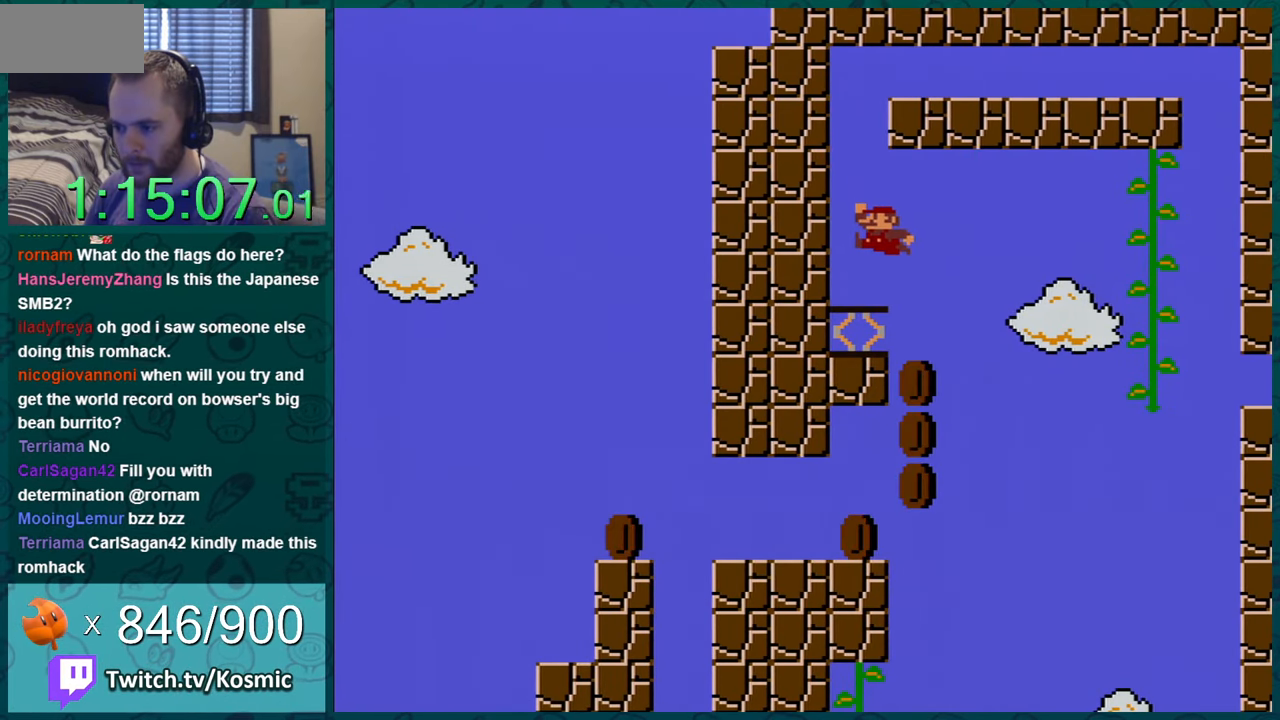
{"buttons": ["Y"], "events": [[200, "DPAD_RIGHT", "down"], [451, "DPAD_RIGHT", "up"]]}
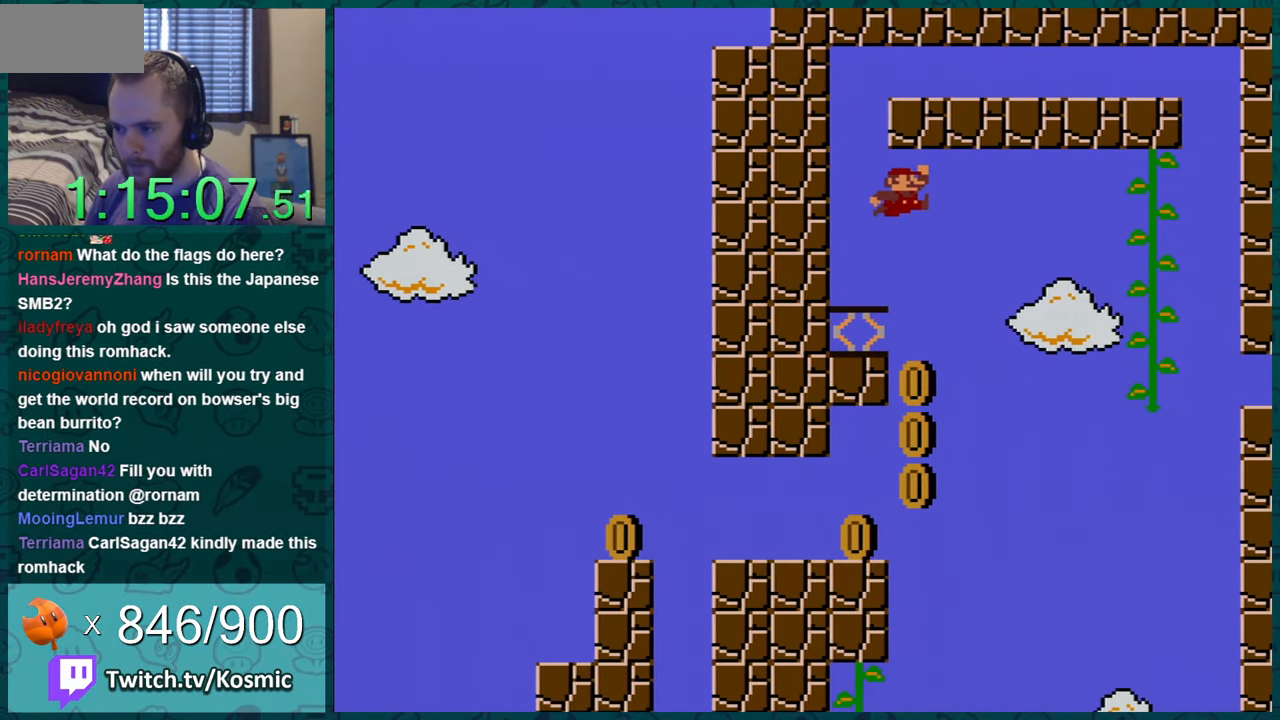
{"buttons": ["Y", "DPAD_LEFT"], "events": [[200, "DPAD_LEFT", "down"]]}
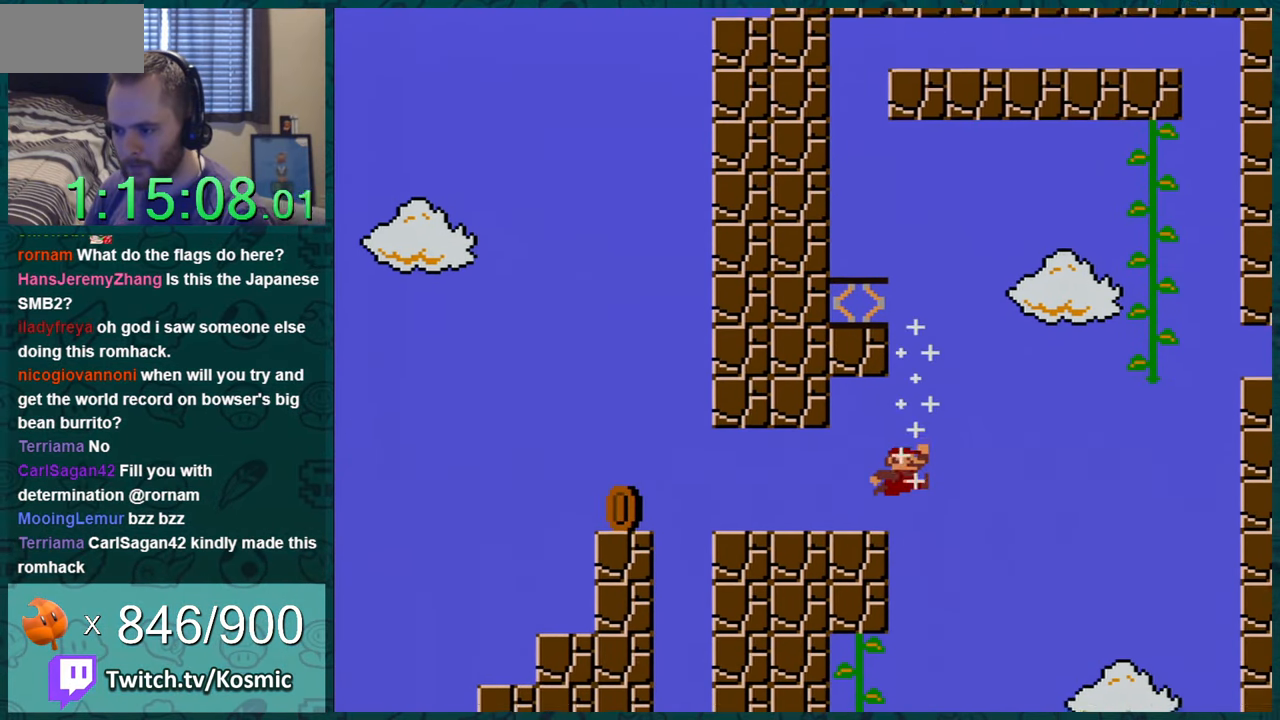
{"buttons": ["Y", "DPAD_LEFT"], "events": [[167, "DPAD_LEFT", "up"], [484, "DPAD_LEFT", "down"]]}
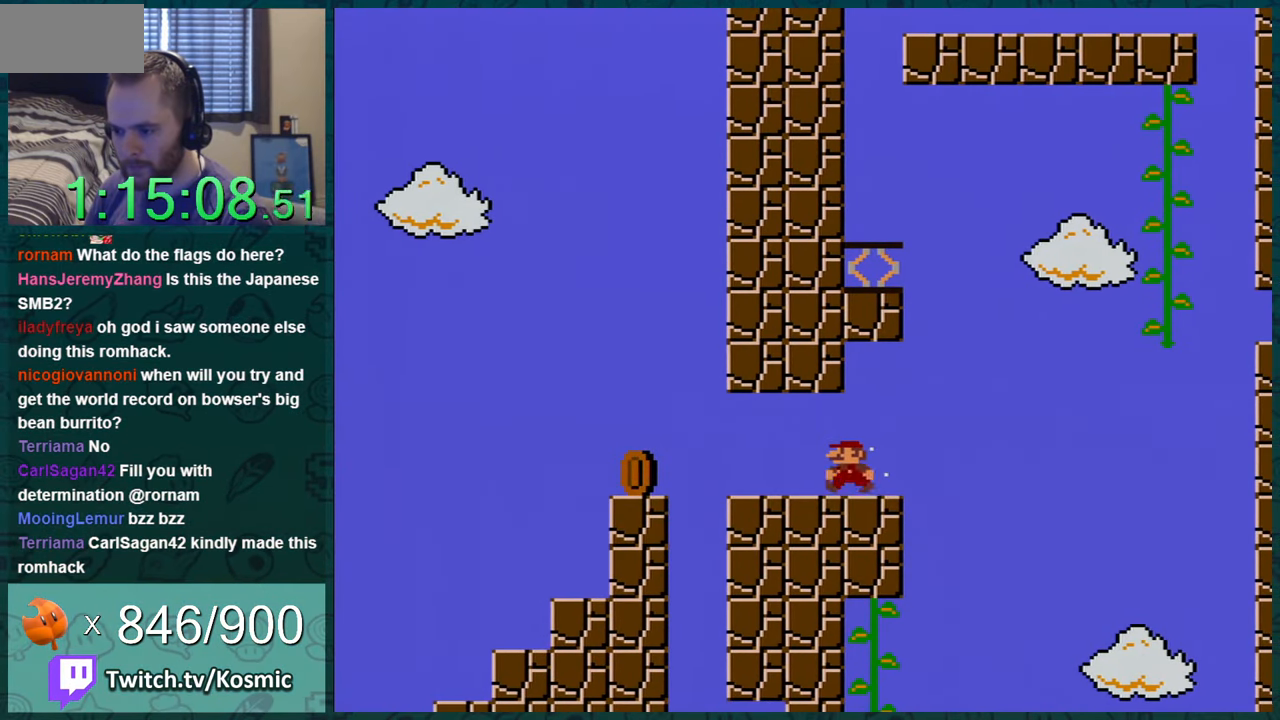
{"buttons": ["Y", "DPAD_LEFT"], "events": [[450, "B", "down"], [484, "B", "up"]]}
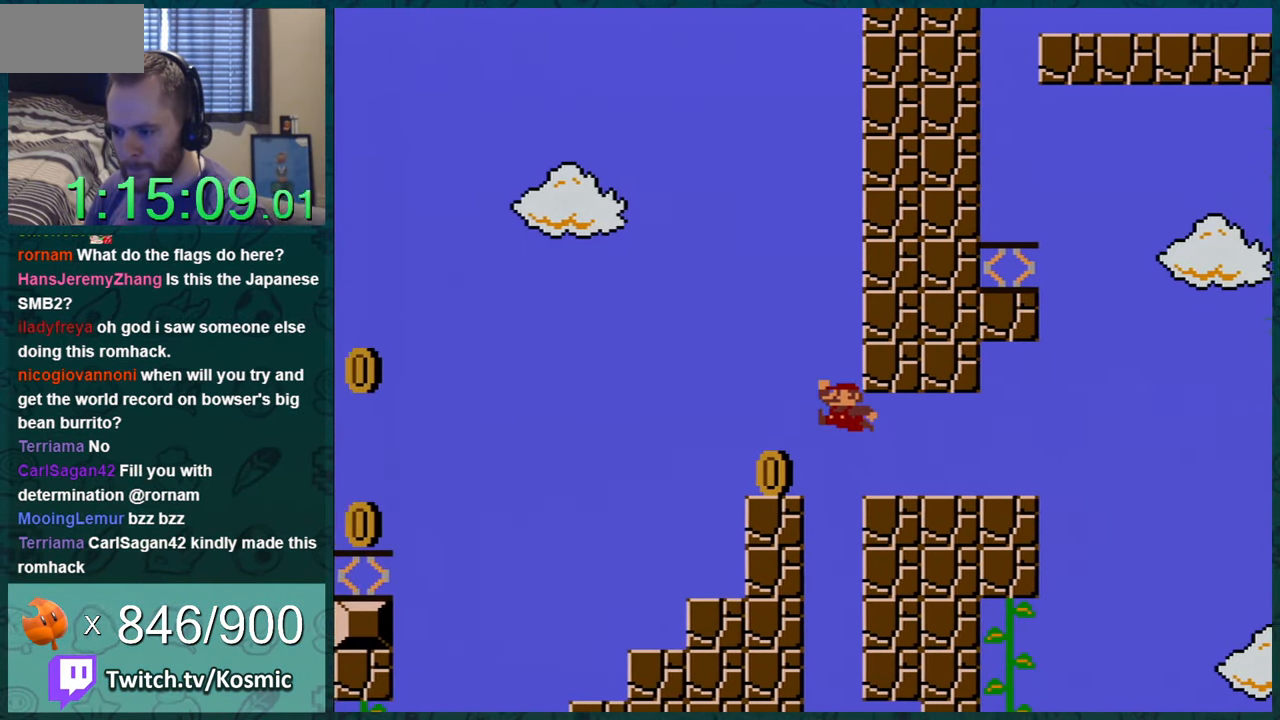
{"buttons": ["Y"], "events": [[17, "DPAD_LEFT", "up"], [100, "DPAD_RIGHT", "down"], [351, "DPAD_RIGHT", "up"]]}
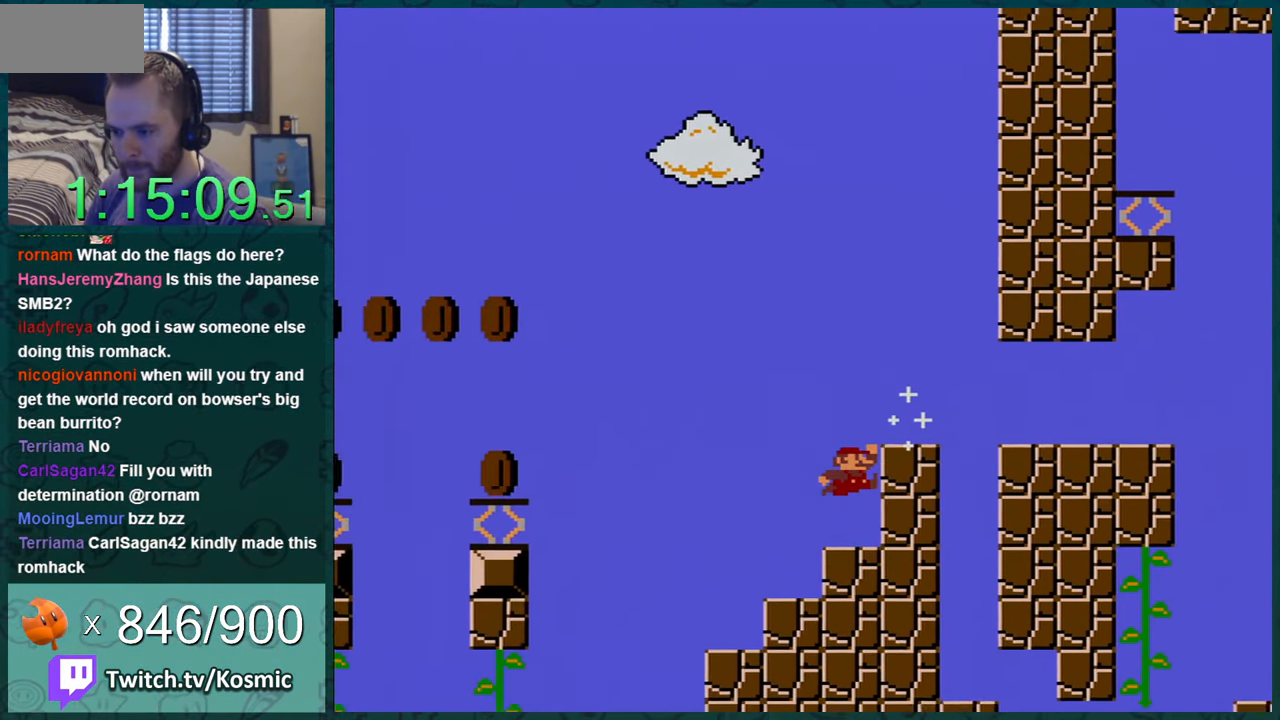
{"buttons": ["Y", "DPAD_RIGHT"], "events": [[133, "DPAD_LEFT", "down"], [317, "DPAD_LEFT", "up"], [467, "DPAD_RIGHT", "down"]]}
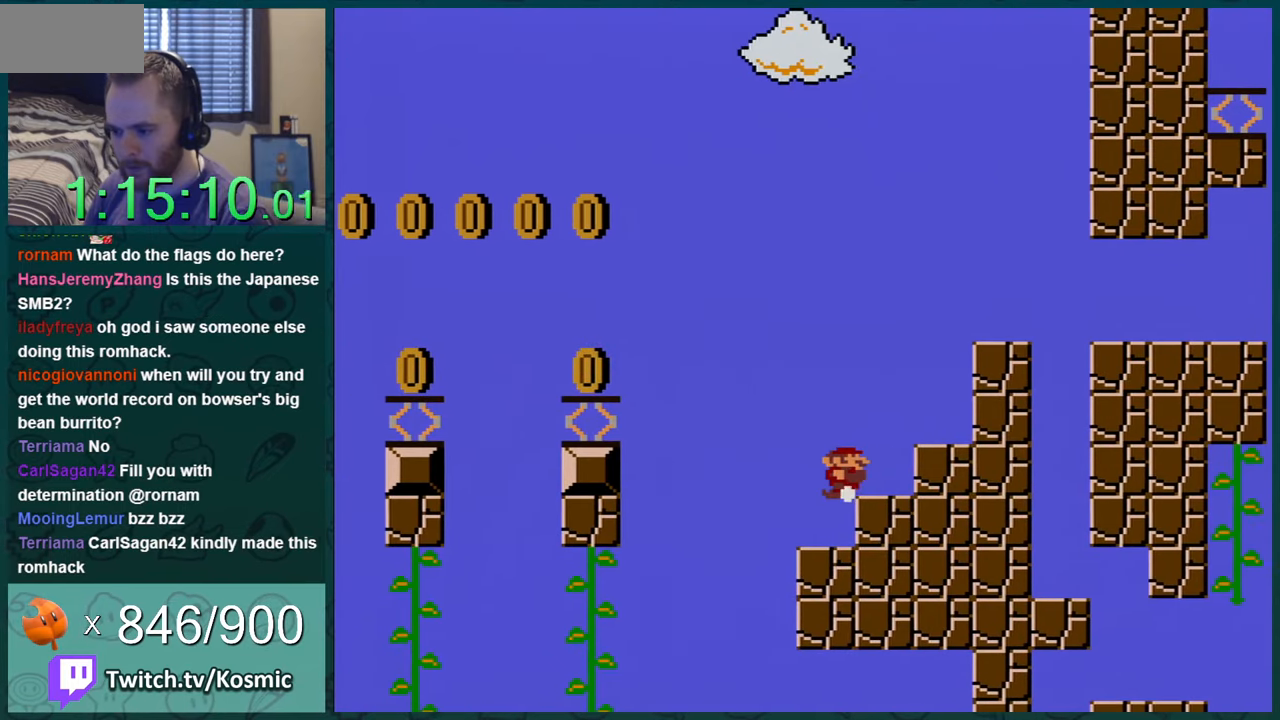
{"buttons": ["Y", "DPAD_LEFT"], "events": [[184, "DPAD_RIGHT", "up"], [351, "DPAD_LEFT", "down"]]}
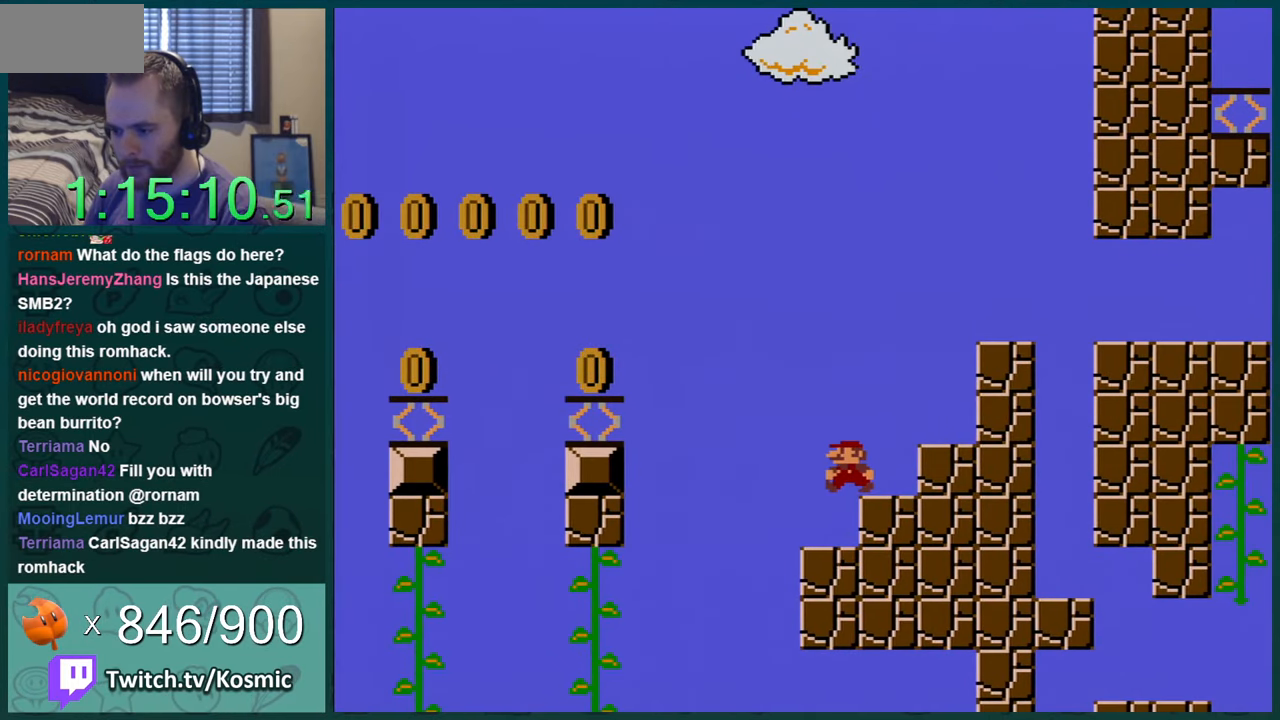
{"buttons": ["Y", "DPAD_RIGHT"], "events": [[67, "DPAD_LEFT", "up"], [183, "DPAD_RIGHT", "down"]]}
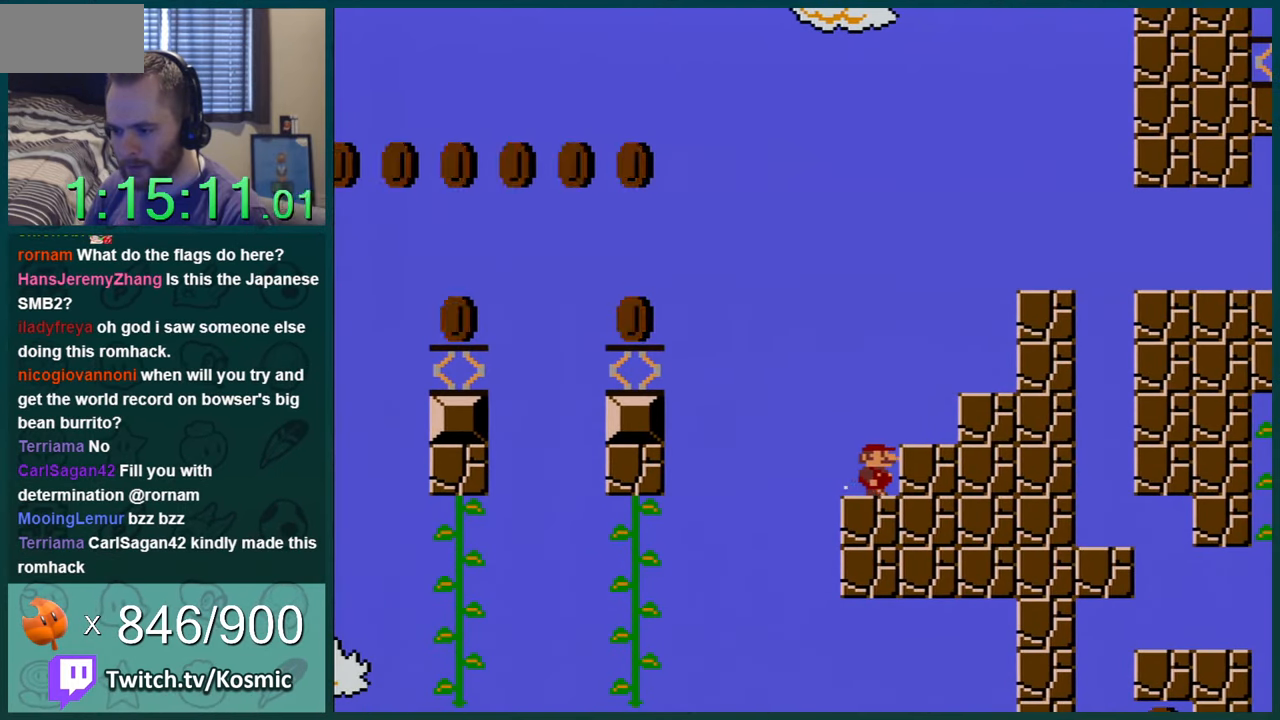
{"buttons": ["B", "Y", "DPAD_LEFT"], "events": [[101, "DPAD_RIGHT", "up"], [184, "DPAD_LEFT", "down"], [434, "B", "down"]]}
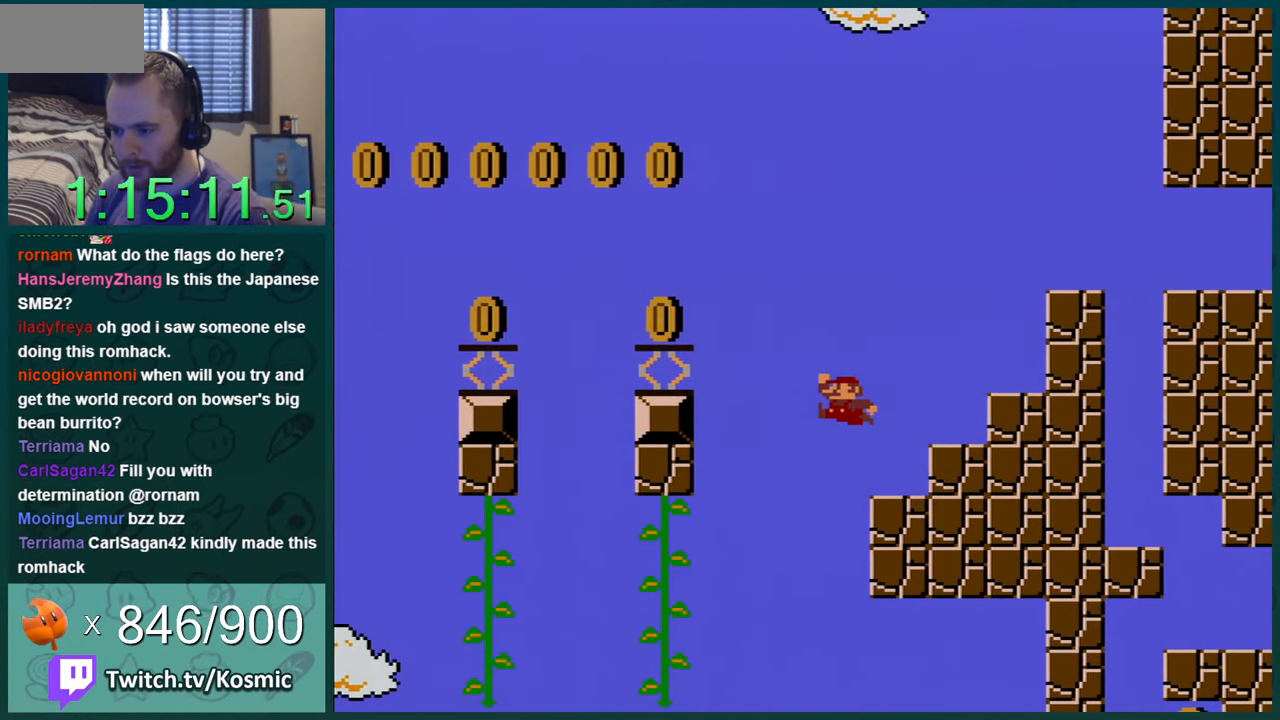
{"buttons": ["B", "Y", "DPAD_LEFT"], "events": []}
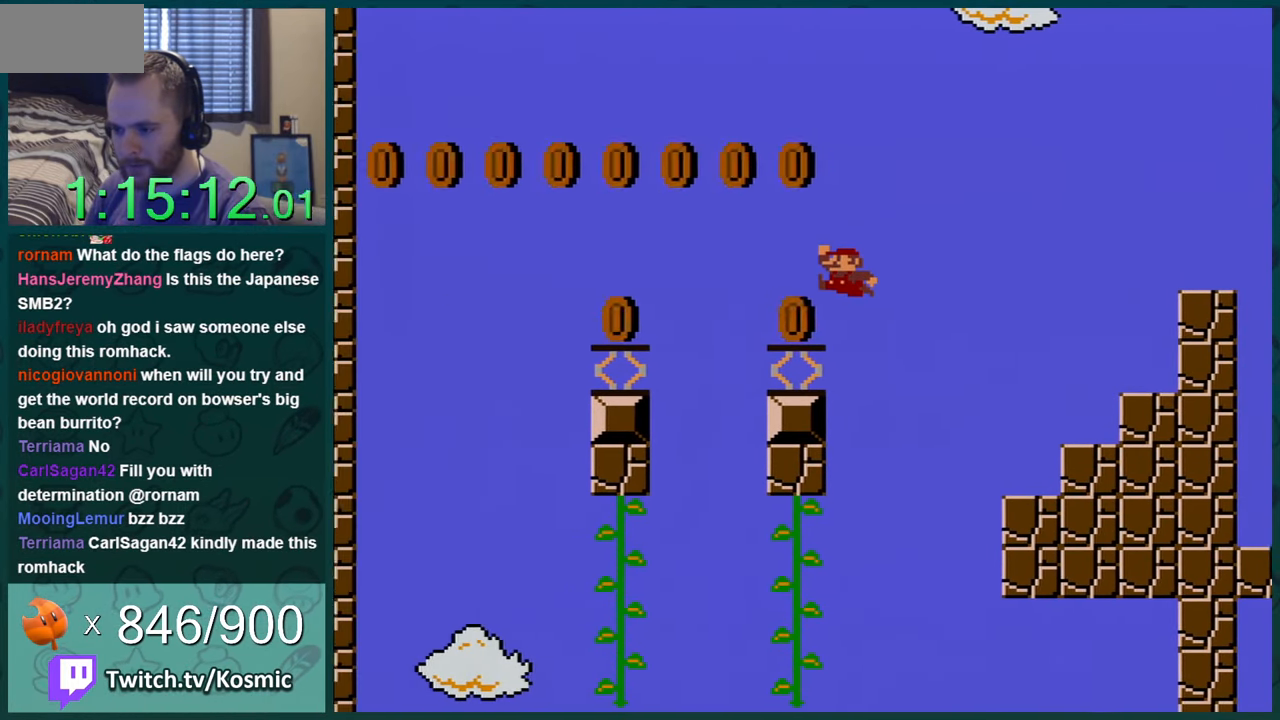
{"buttons": ["Y"], "events": [[184, "DPAD_LEFT", "up"], [217, "B", "up"]]}
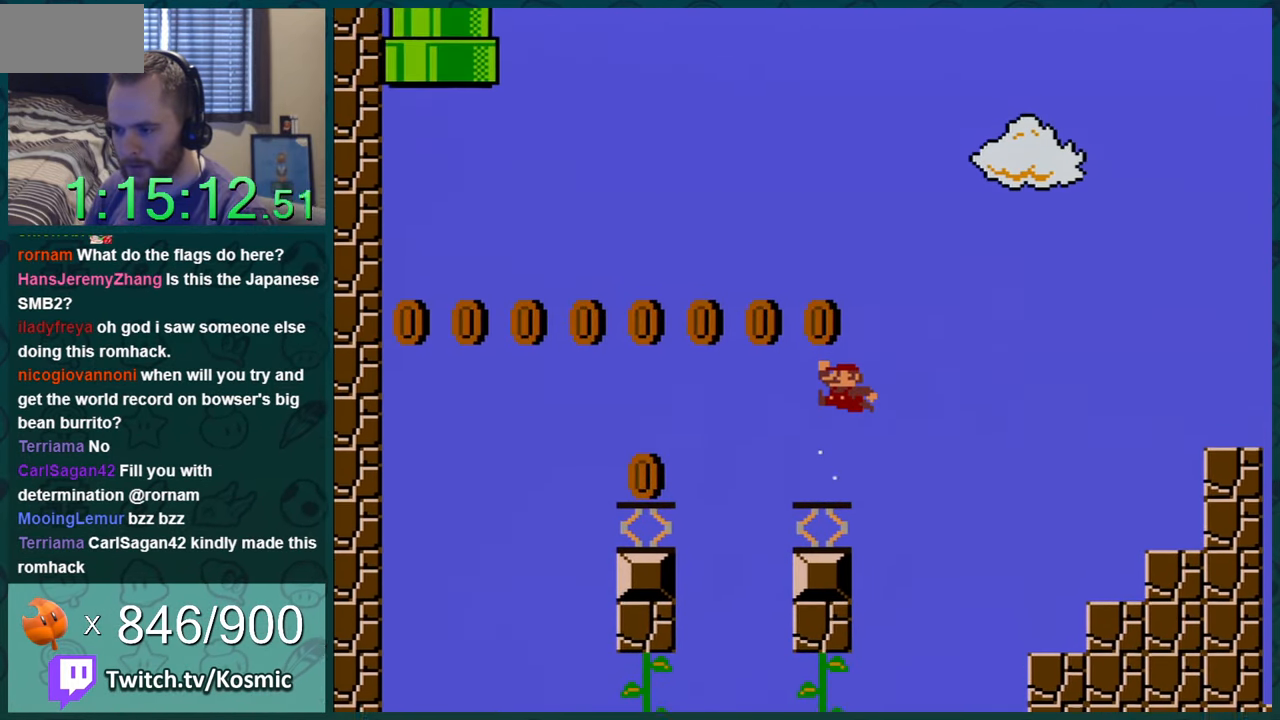
{"buttons": ["B", "Y", "DPAD_LEFT"], "events": [[350, "DPAD_LEFT", "down"], [434, "B", "down"]]}